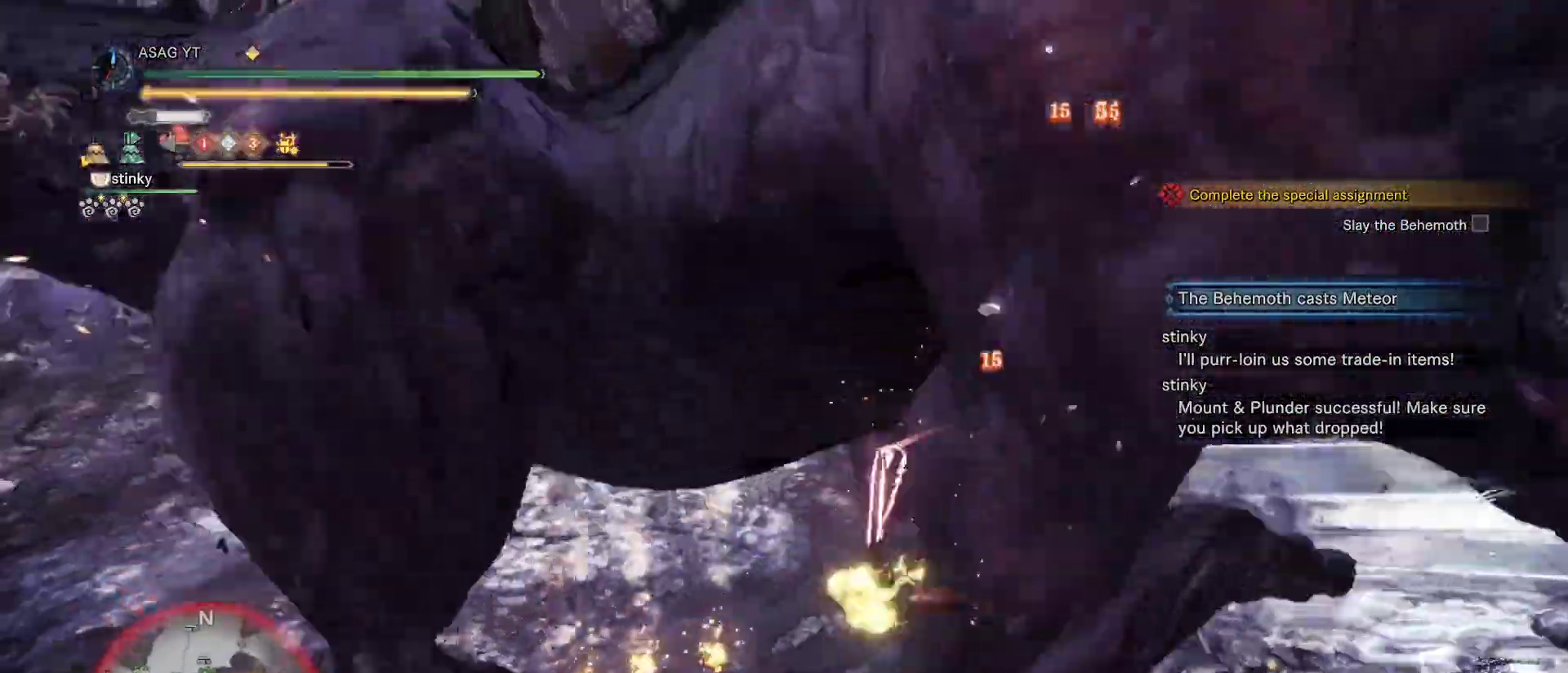
Gameplay with keyboard and mouse; each line is a JSON object with the keys and mouse buttons held at the frame after it. "events" lists presses ("down") and releases ("up") of "1", "2", "3", "4", "5", "a", "alt", "c", "caps_lock", "ctrl", "d", "e", "f", "g", "q", "r", "s", "shift", "space", "t", "tab", "v", "w", "x", "z", "mouse_left", "mouse_wheel" and "mouse_right" between this image and that frame as [ms after this image, input, new state], when the widget could be followed in between. "mouse_left", "mouse_wheel", "mouse_right" = the "left", "wheel", "right" buttons of the "mouse" list. No other keys are recorded. "wheel" means that the mouse wheel is clicked or scrolled. Not read: mouse_move.
{"keys": ["a"], "mouse": [], "events": [[467, "a", "down"], [467, "w", "up"]]}
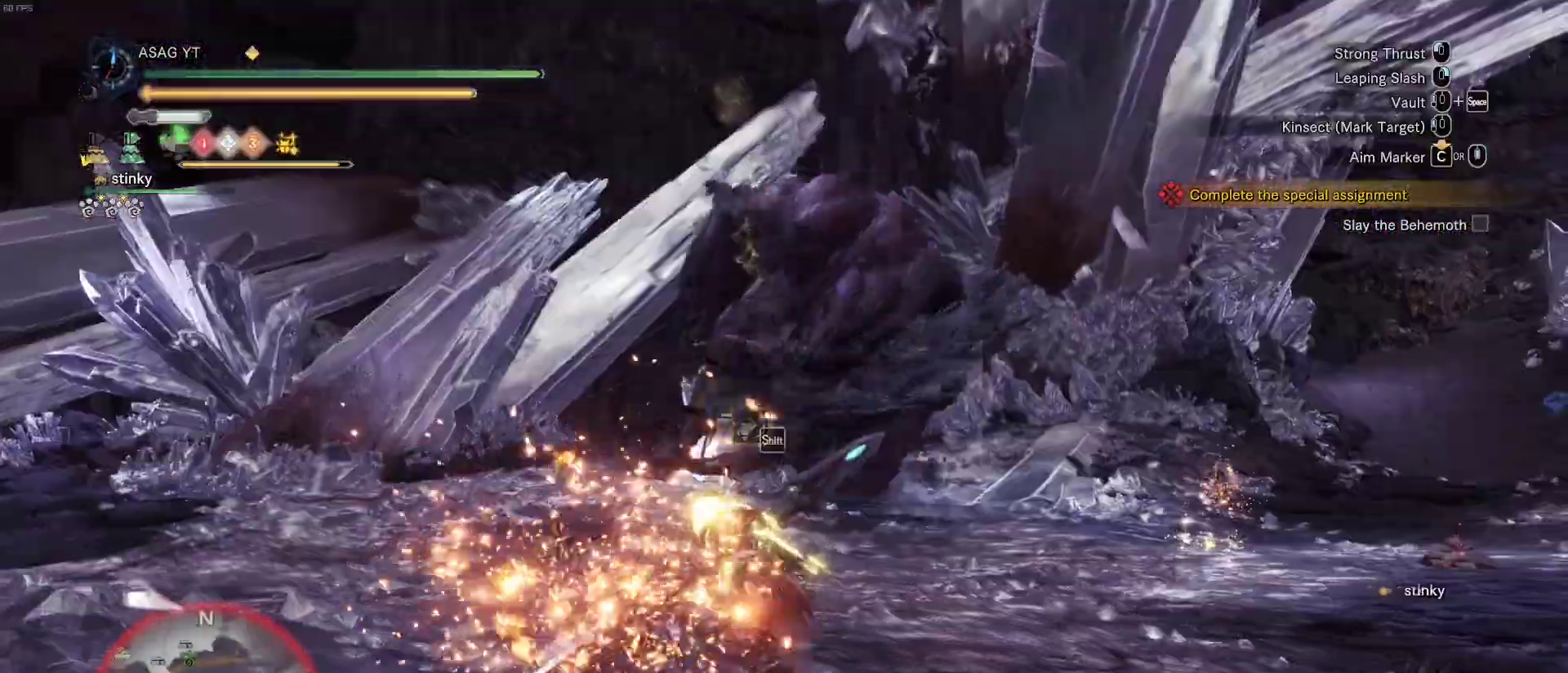
{"keys": ["a"], "mouse": [], "events": [[50, "space", "down"], [150, "space", "up"]]}
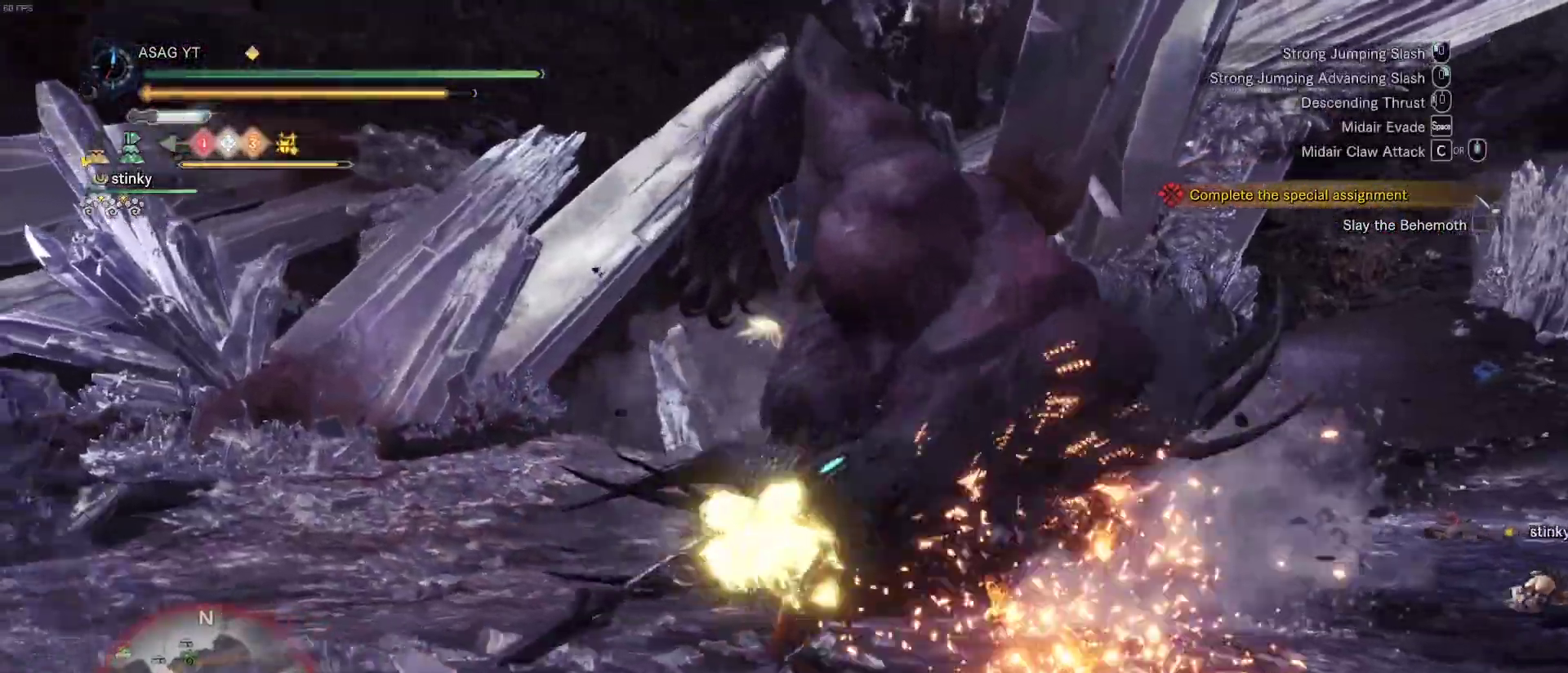
{"keys": ["w"], "mouse": [], "events": [[450, "a", "up"], [500, "w", "down"]]}
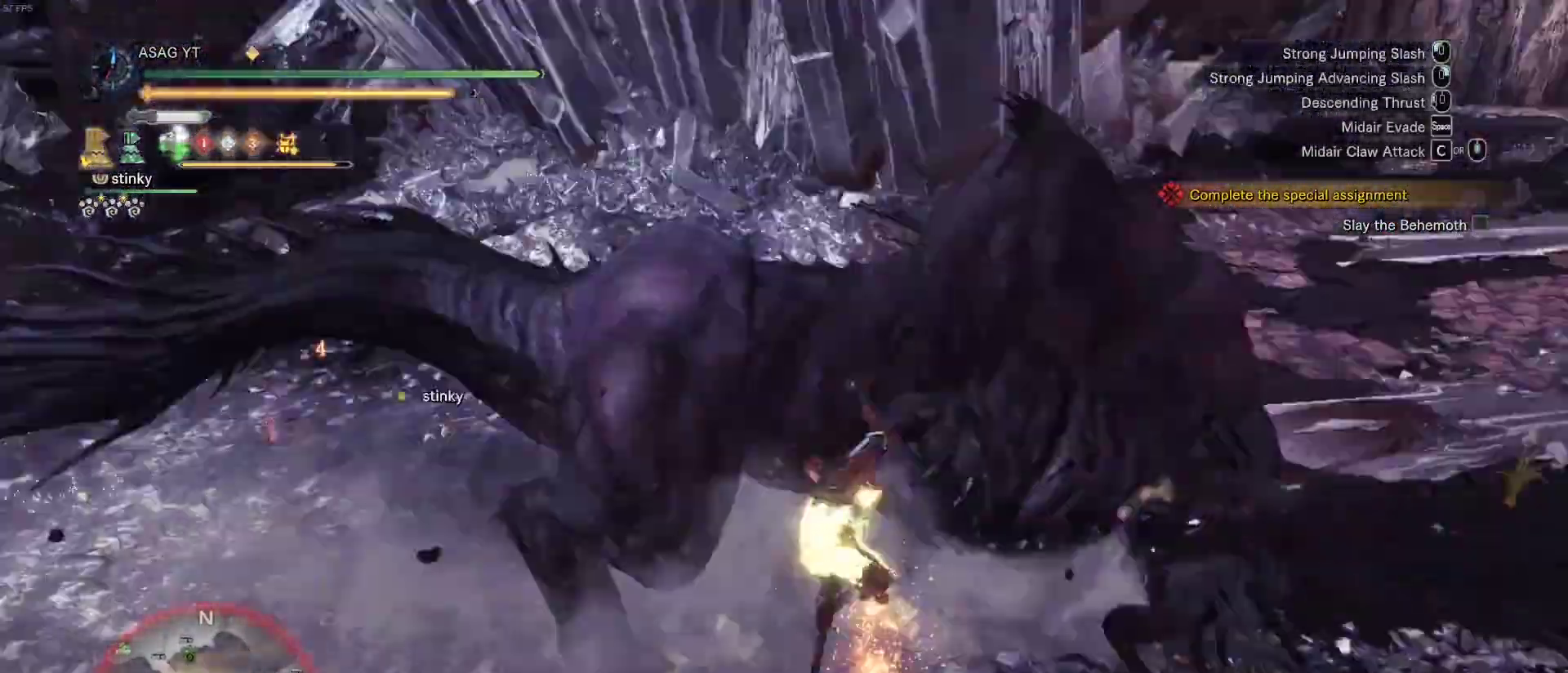
{"keys": ["w"], "mouse": [], "events": []}
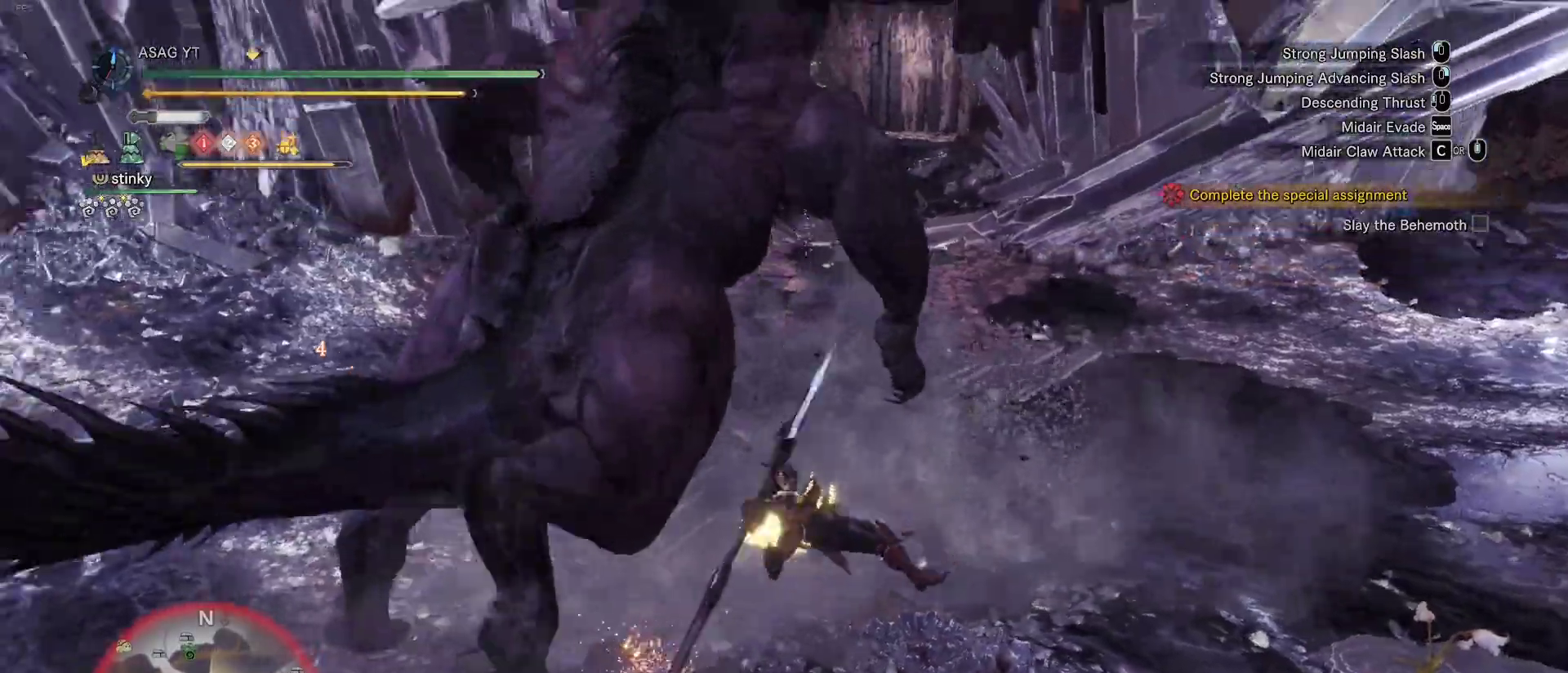
{"keys": ["w"], "mouse": [], "events": [[50, "space", "down"], [183, "space", "up"]]}
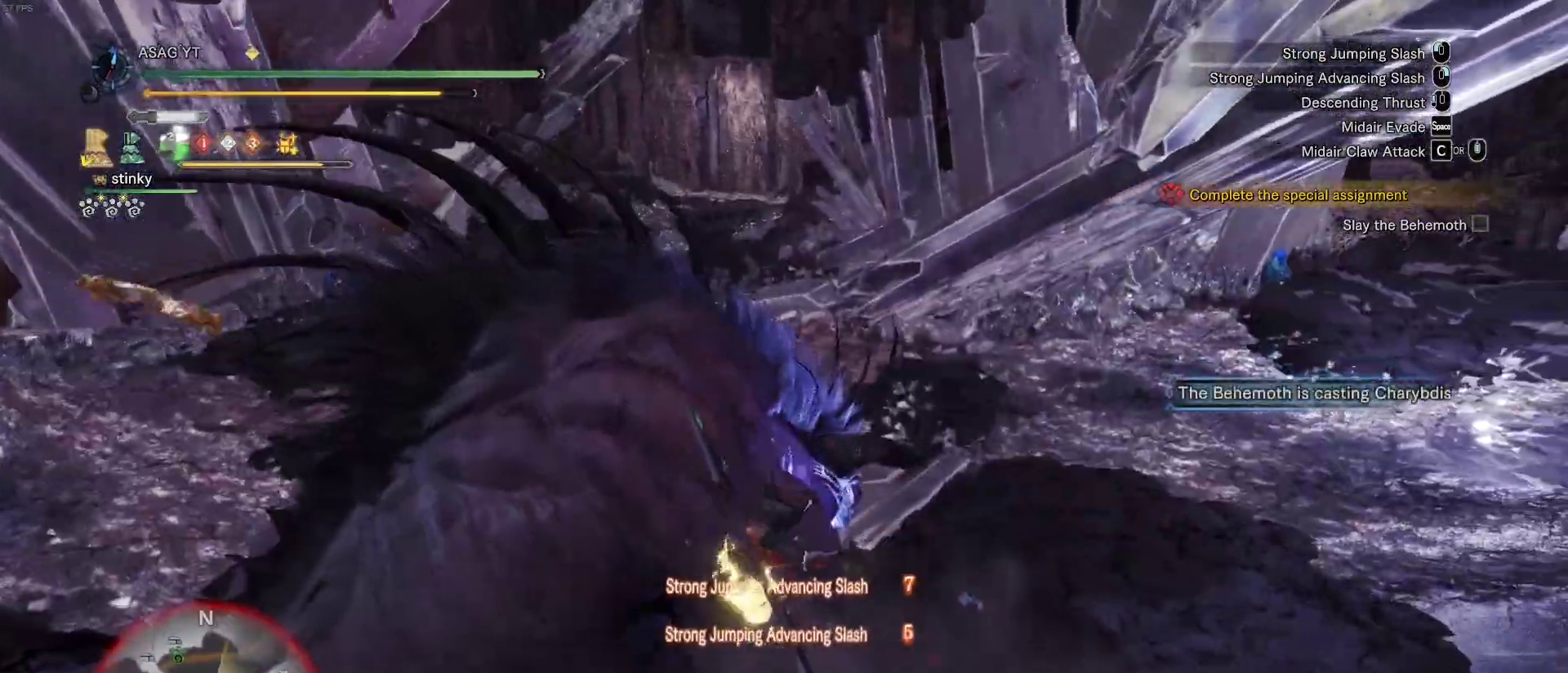
{"keys": ["w"], "mouse": ["left"], "events": [[17, "mouse_left", "down"], [167, "mouse_left", "up"], [217, "mouse_left", "down"], [317, "mouse_left", "up"], [367, "mouse_left", "down"], [450, "mouse_left", "up"], [500, "mouse_left", "down"]]}
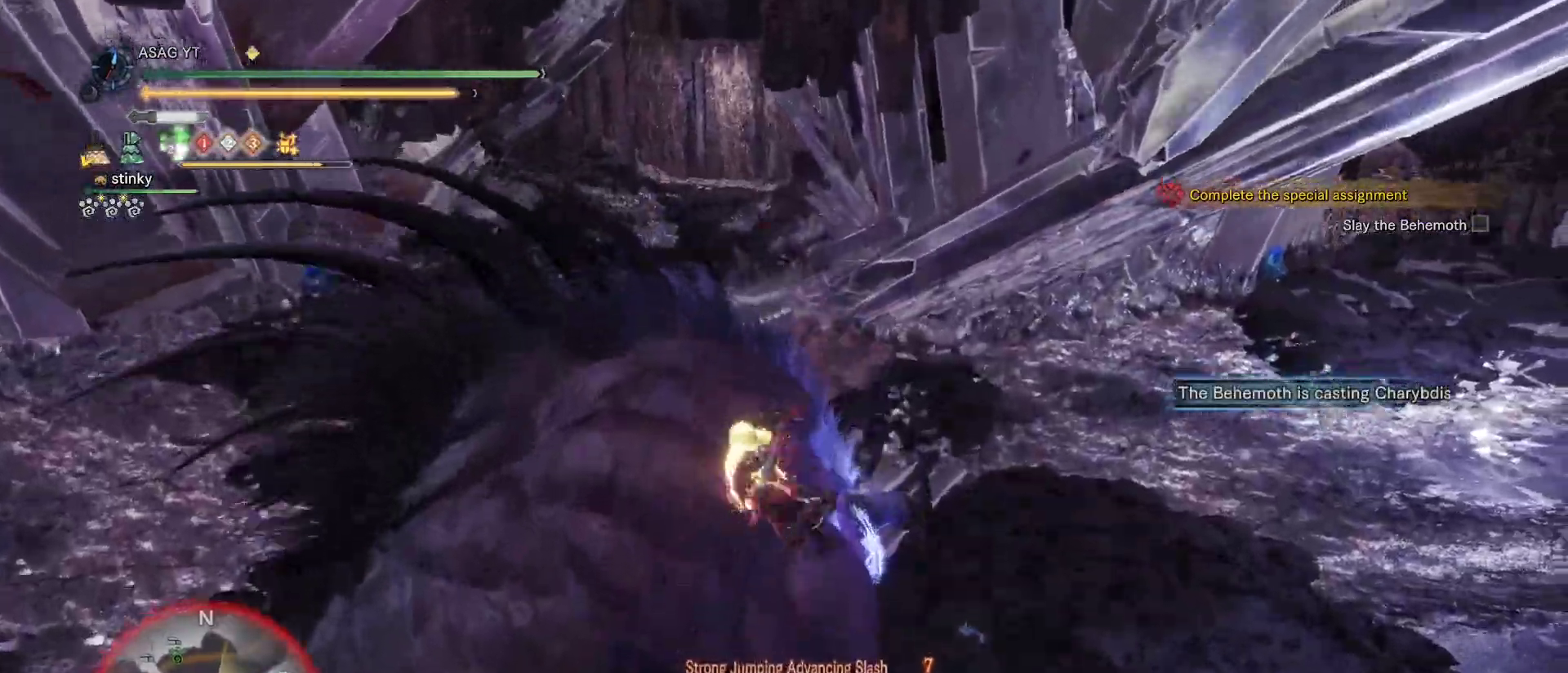
{"keys": ["w"], "mouse": [], "events": [[50, "mouse_left", "up"], [100, "mouse_left", "down"], [167, "mouse_left", "up"], [233, "mouse_left", "down"], [333, "mouse_left", "up"], [367, "mouse_left", "down"], [467, "mouse_left", "up"]]}
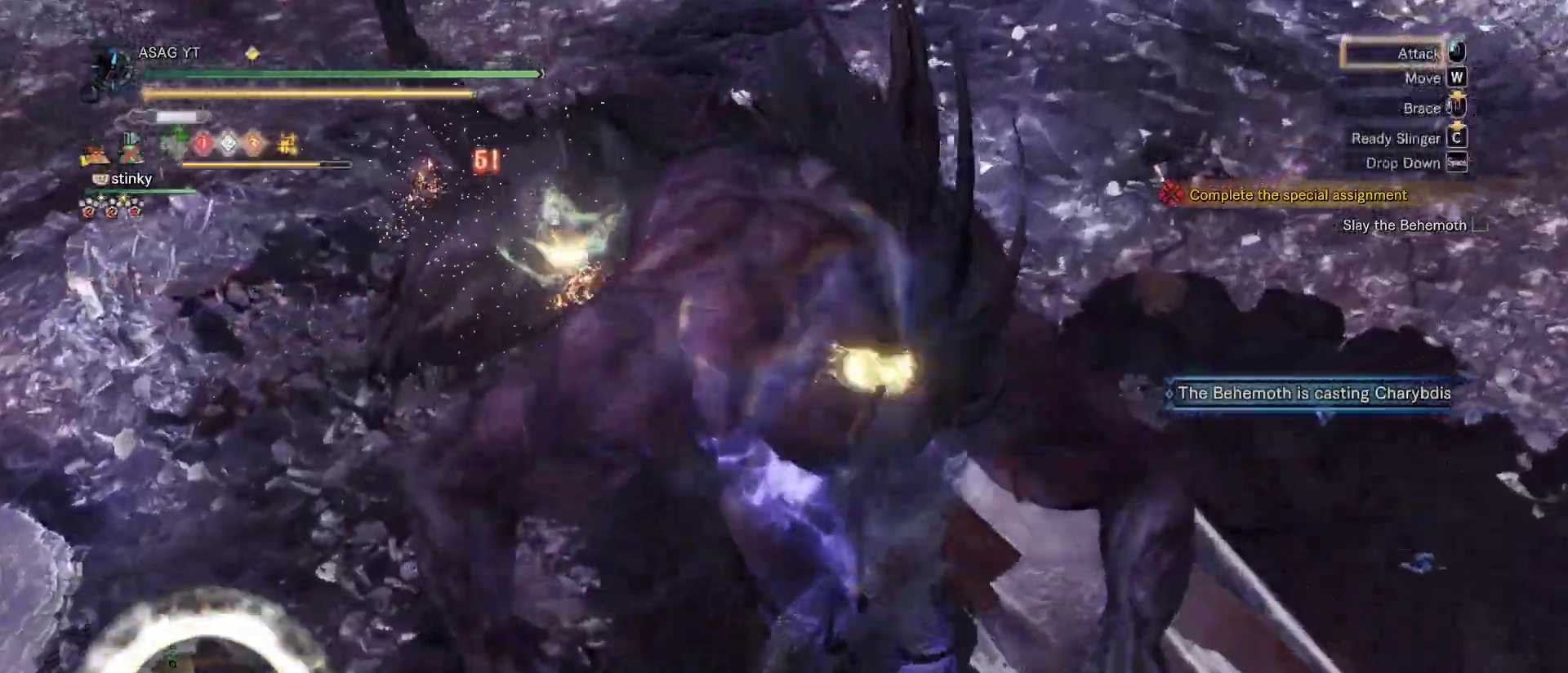
{"keys": [], "mouse": [], "events": [[17, "mouse_left", "down"], [67, "w", "up"], [100, "mouse_left", "up"], [200, "mouse_left", "down"], [300, "mouse_left", "up"], [383, "mouse_left", "down"], [433, "mouse_left", "up"]]}
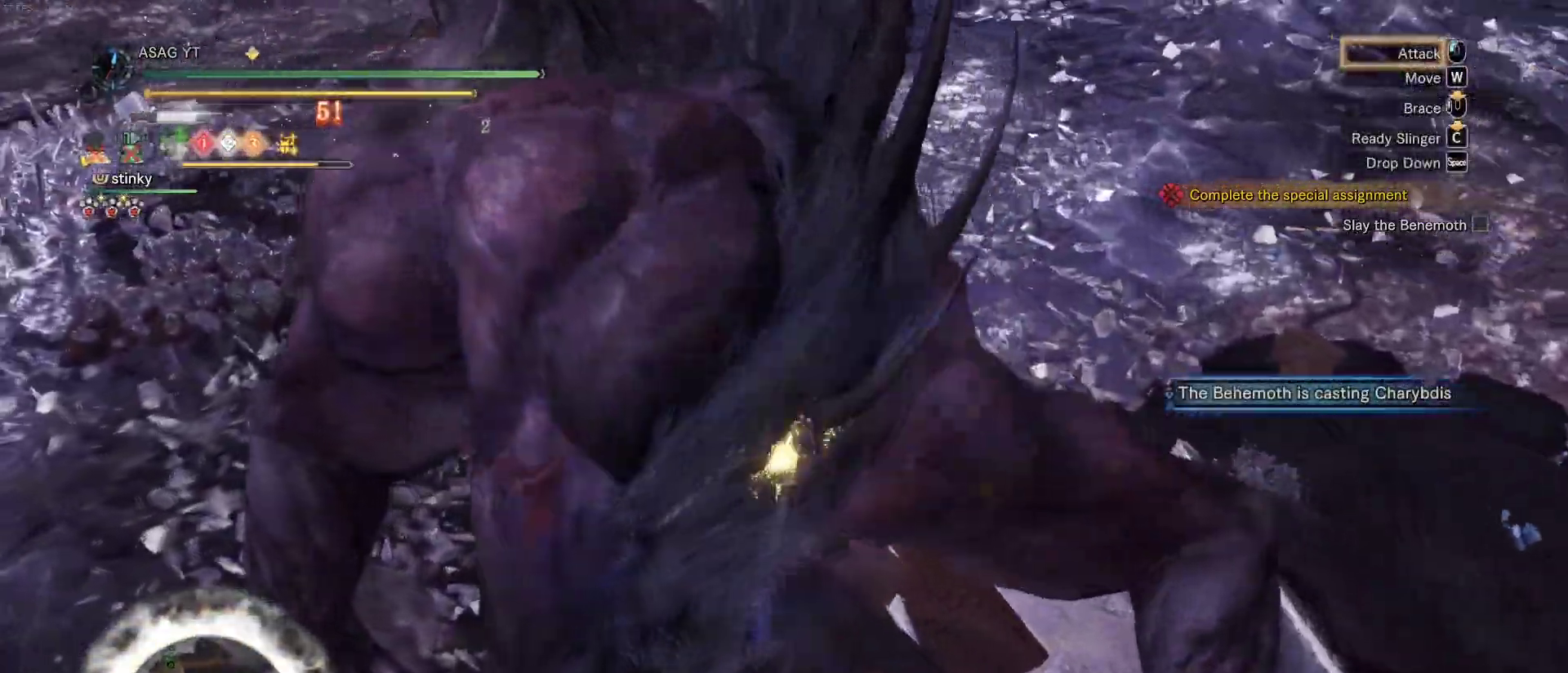
{"keys": [], "mouse": [], "events": [[33, "mouse_left", "down"], [117, "mouse_left", "up"], [217, "mouse_left", "down"], [317, "mouse_left", "up"], [350, "mouse_left", "down"], [450, "mouse_left", "up"]]}
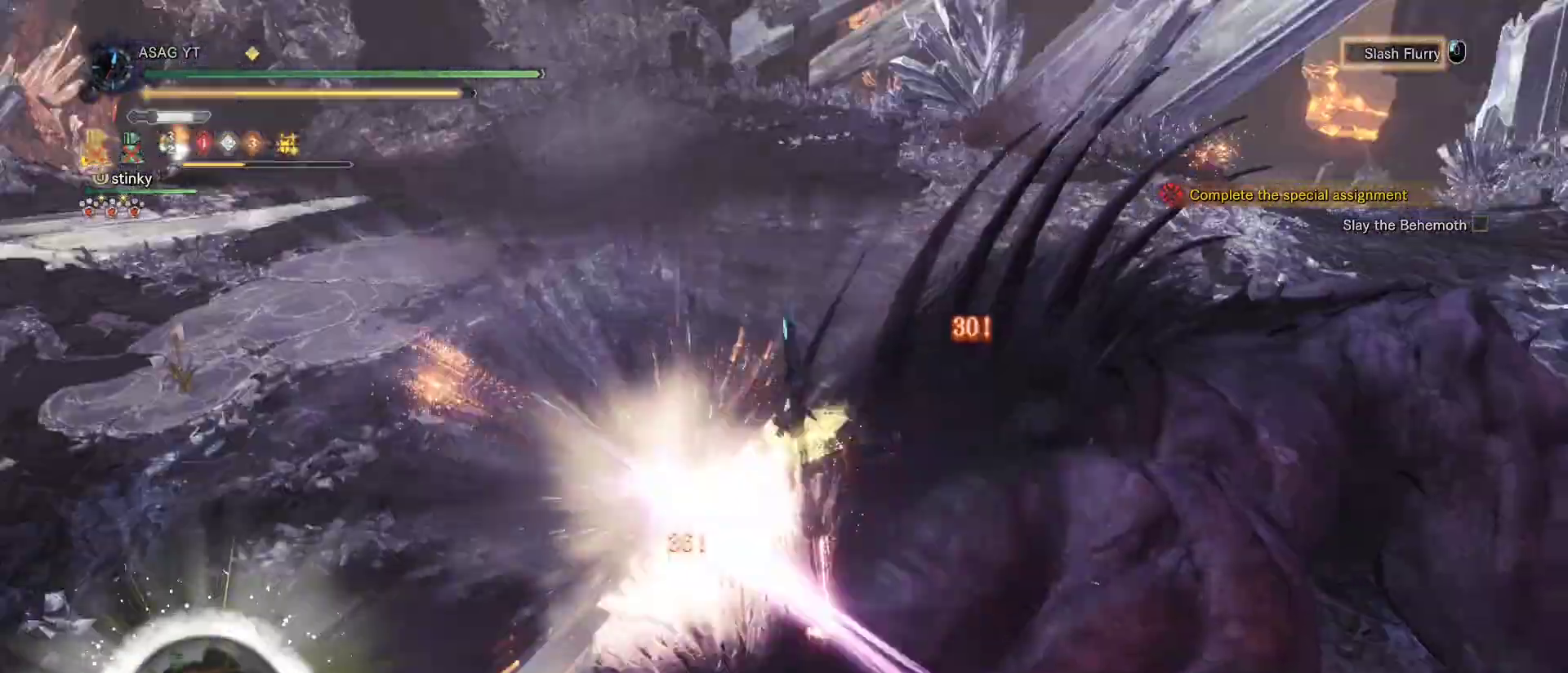
{"keys": [], "mouse": [], "events": [[50, "mouse_left", "down"], [133, "mouse_left", "up"], [183, "mouse_left", "down"], [283, "mouse_left", "up"], [367, "mouse_left", "down"], [467, "mouse_left", "up"]]}
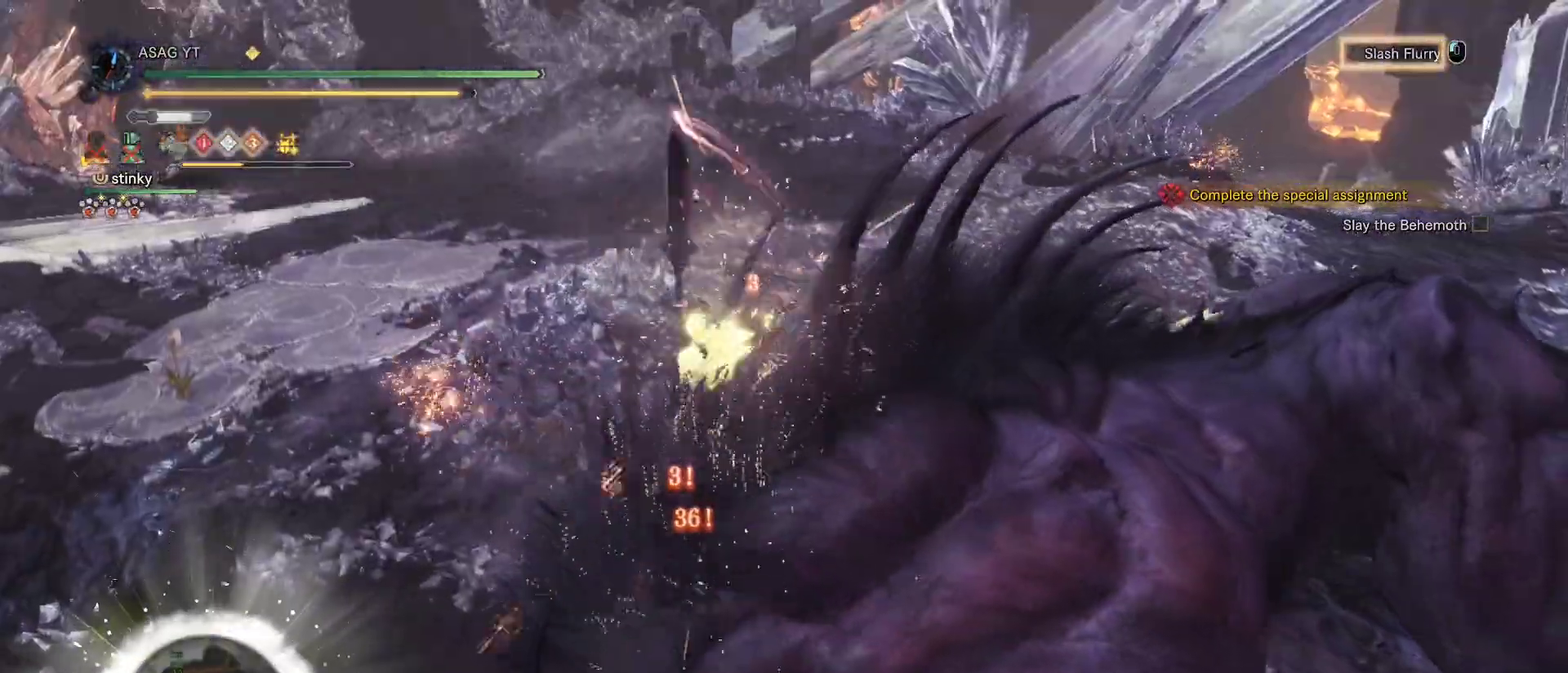
{"keys": [], "mouse": [], "events": [[17, "mouse_left", "down"], [133, "mouse_left", "up"], [200, "mouse_left", "down"], [300, "mouse_left", "up"]]}
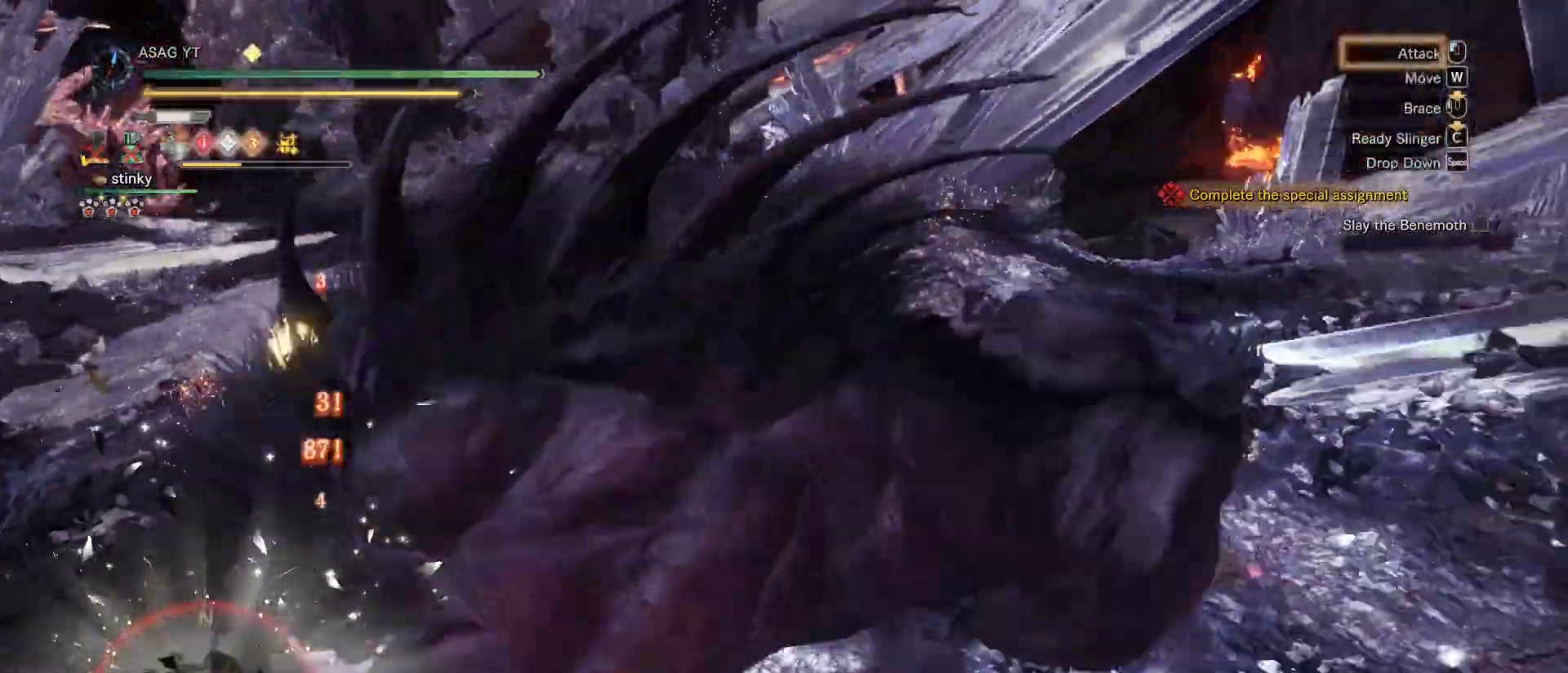
{"keys": [], "mouse": [], "events": []}
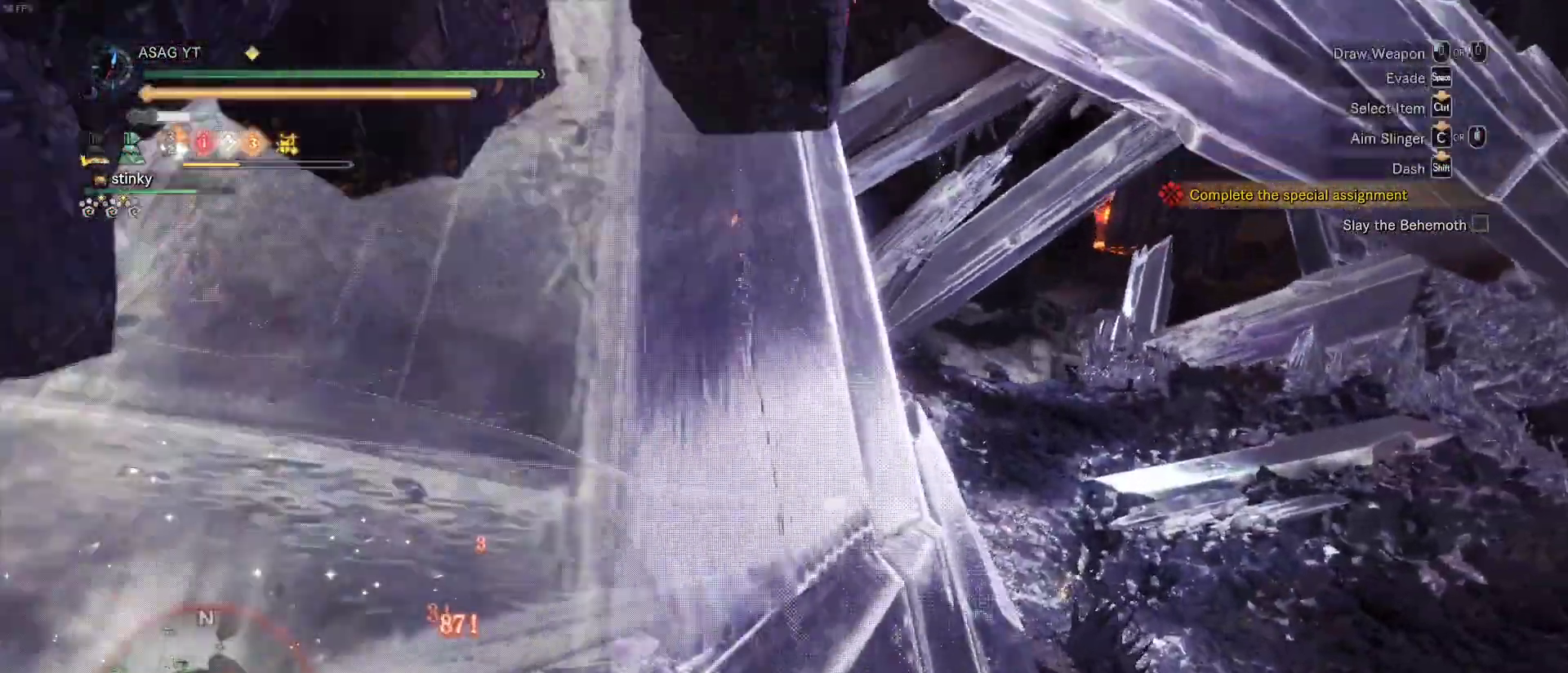
{"keys": ["a"], "mouse": [], "events": [[367, "a", "down"]]}
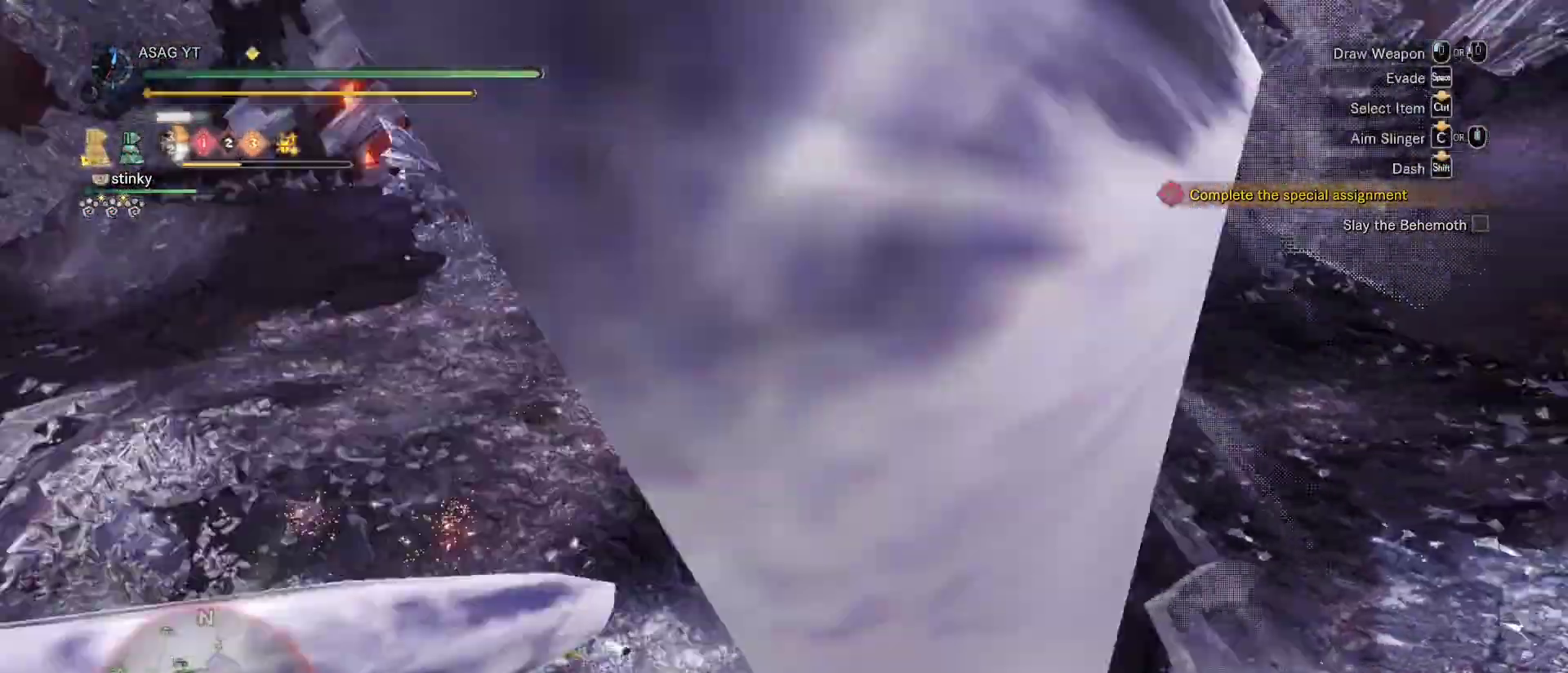
{"keys": ["w"], "mouse": ["left"], "events": [[200, "s", "down"], [217, "a", "up"], [217, "s", "up"], [217, "w", "down"], [283, "mouse_left", "down"], [367, "mouse_left", "up"], [483, "mouse_left", "down"]]}
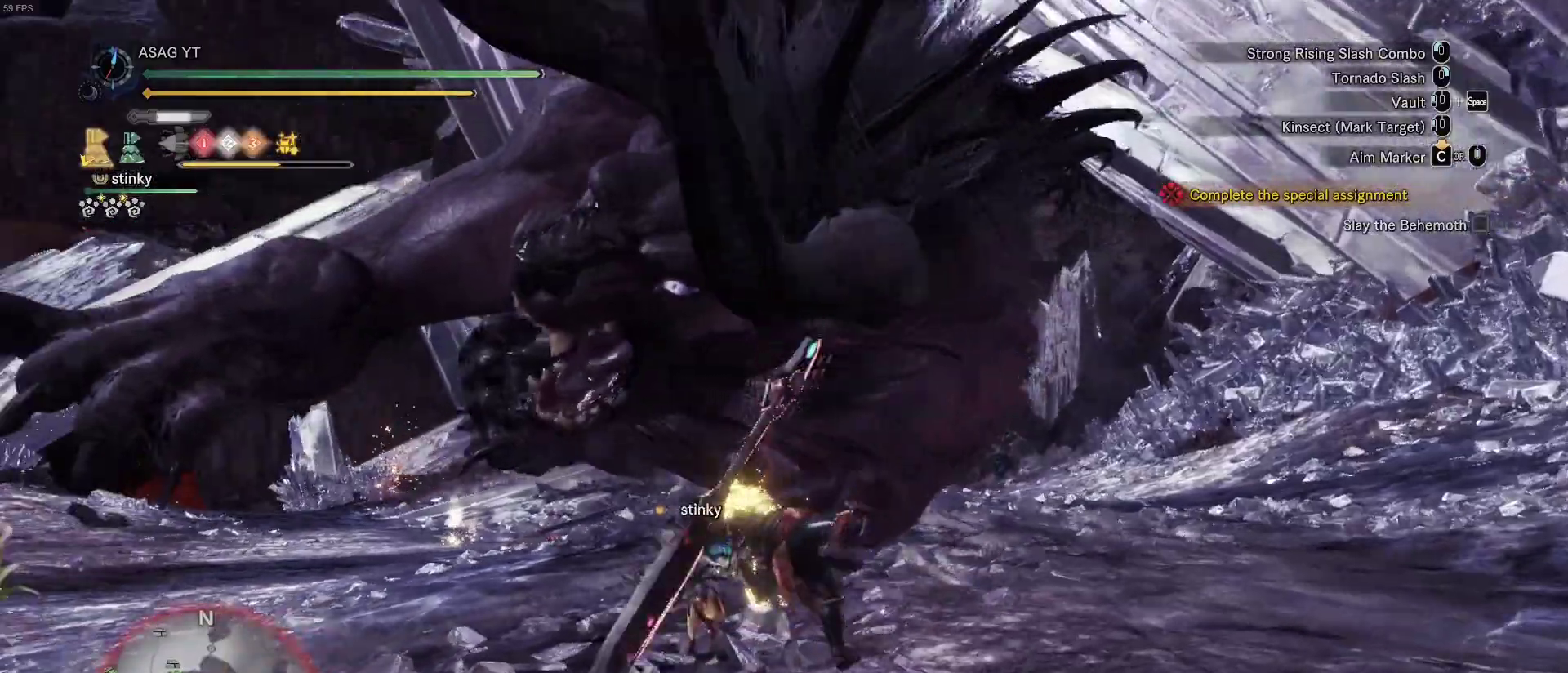
{"keys": ["w"], "mouse": [], "events": [[67, "mouse_left", "up"], [167, "mouse_left", "down"], [267, "mouse_left", "up"], [350, "mouse_left", "down"], [500, "mouse_left", "up"]]}
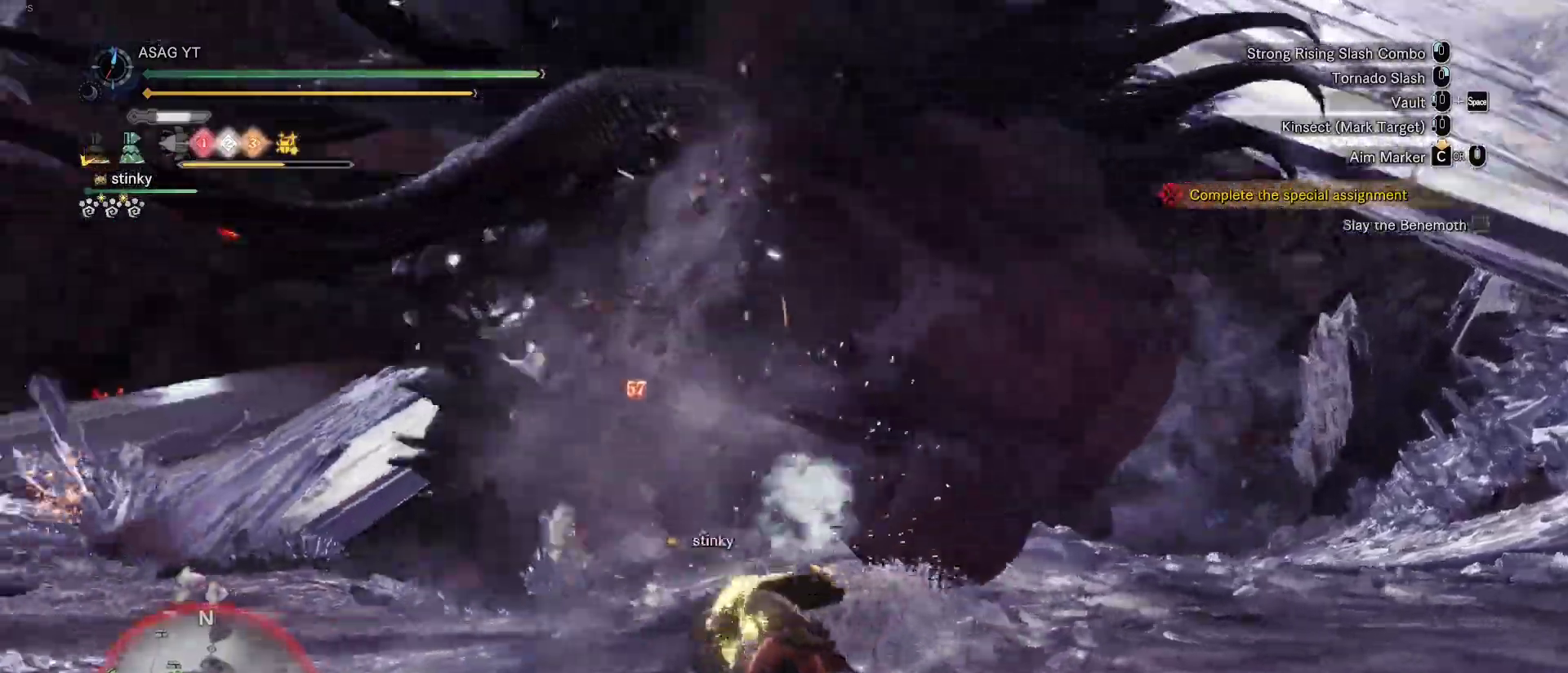
{"keys": ["w"], "mouse": ["left"], "events": [[50, "mouse_left", "down"], [183, "mouse_left", "up"], [233, "mouse_left", "down"], [317, "mouse_left", "up"], [417, "mouse_left", "down"]]}
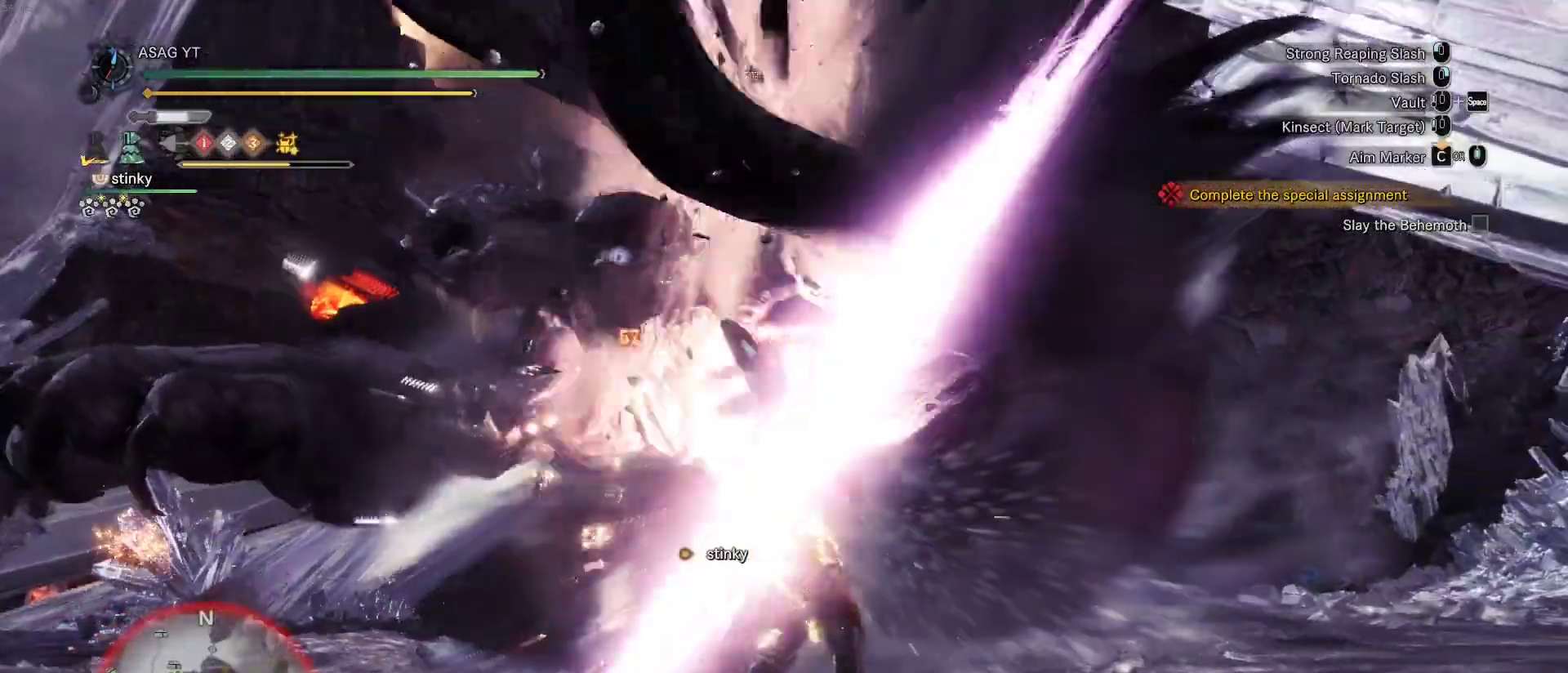
{"keys": ["w"], "mouse": ["left"], "events": [[17, "mouse_left", "up"], [100, "mouse_left", "down"], [200, "mouse_left", "up"], [283, "mouse_left", "down"], [383, "mouse_left", "up"], [483, "mouse_left", "down"]]}
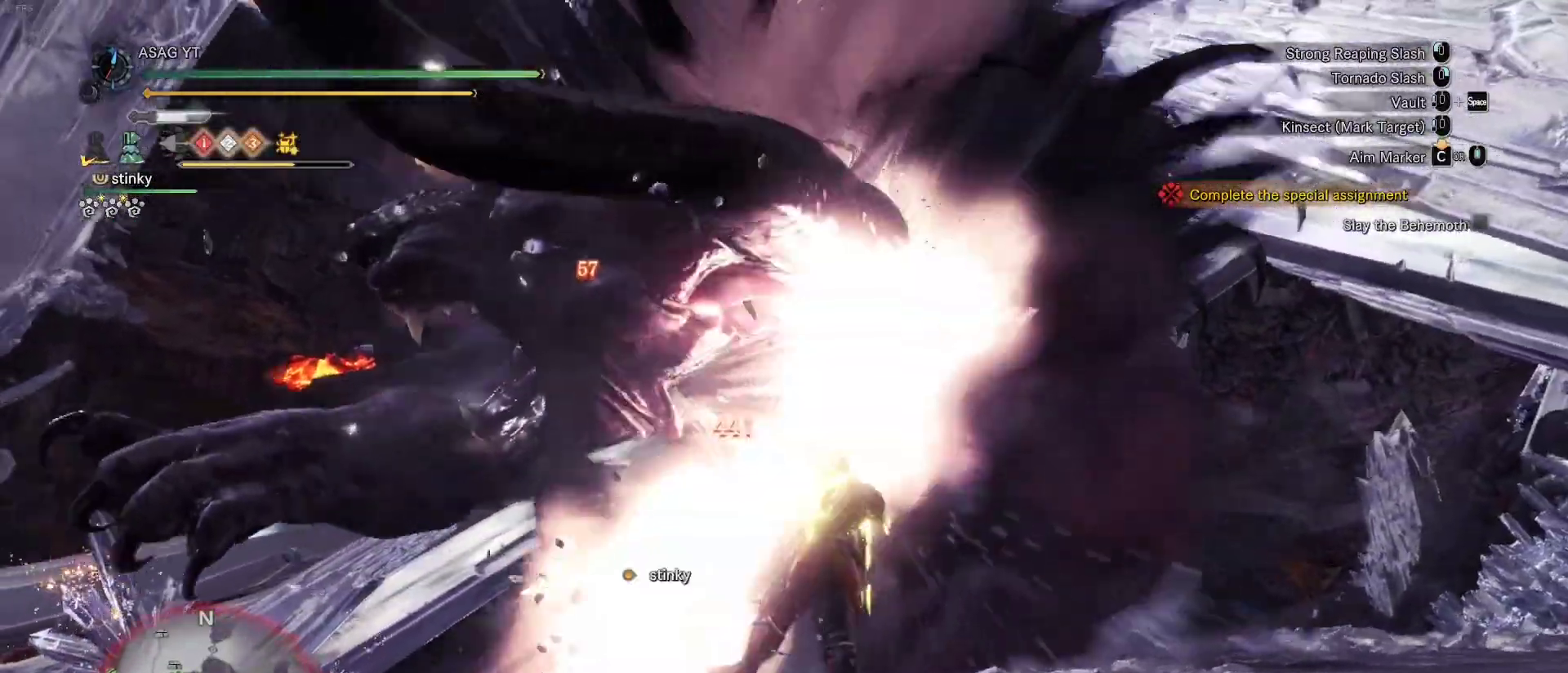
{"keys": ["w"], "mouse": ["left"], "events": [[67, "mouse_left", "up"], [117, "mouse_left", "down"], [217, "mouse_left", "up"], [300, "mouse_left", "down"], [383, "mouse_left", "up"], [450, "mouse_left", "down"]]}
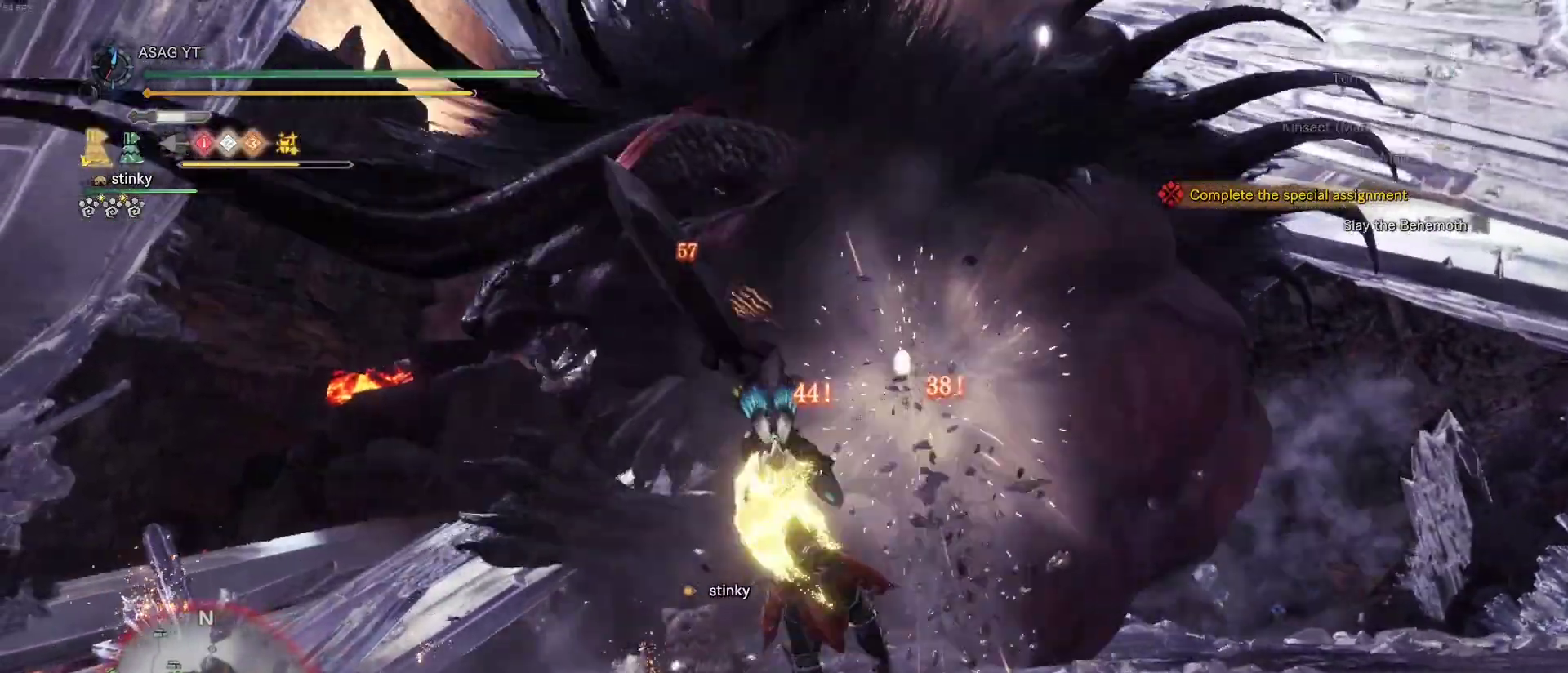
{"keys": ["w"], "mouse": [], "events": [[83, "mouse_left", "up"], [183, "mouse_left", "down"], [217, "mouse_left", "up"], [317, "mouse_left", "down"], [350, "mouse_left", "up"]]}
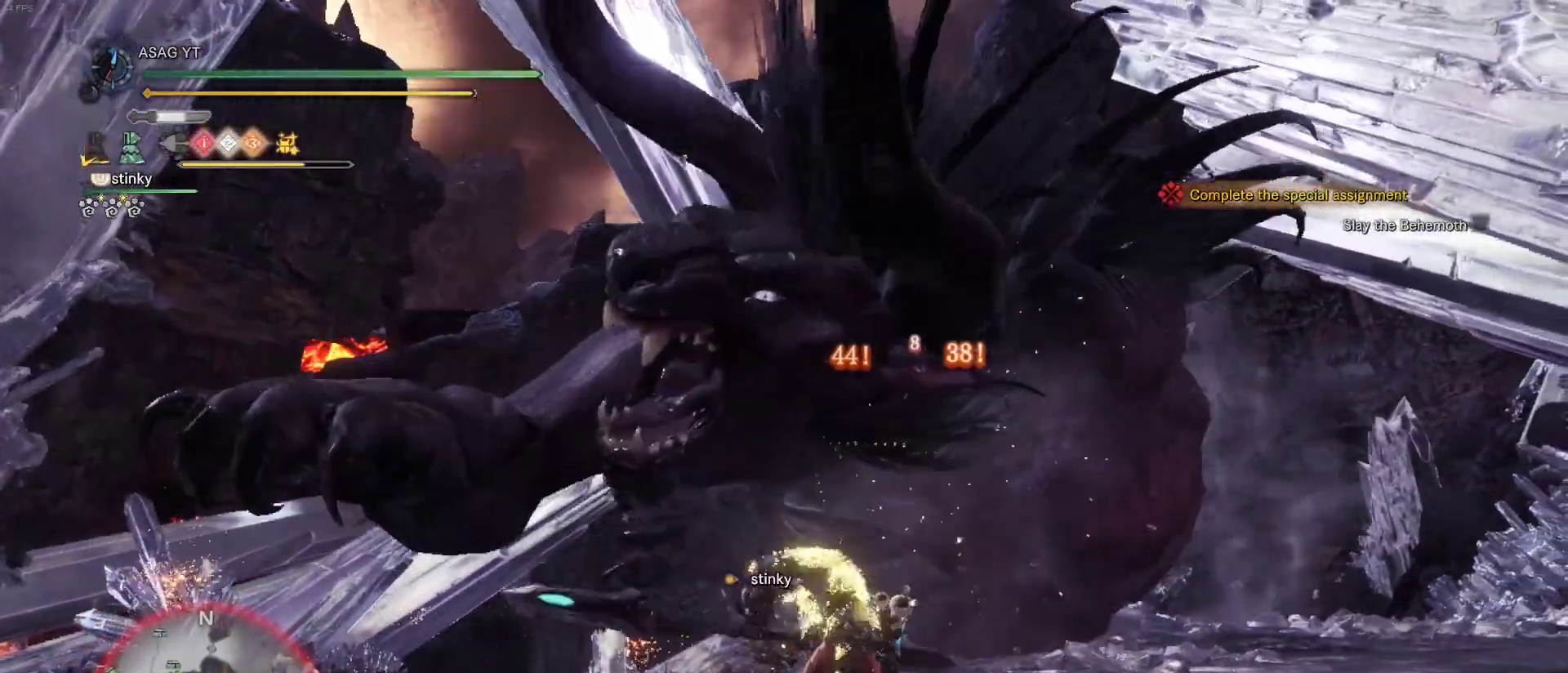
{"keys": ["w"], "mouse": [], "events": [[17, "mouse_left", "down"], [100, "mouse_left", "up"], [150, "mouse_left", "down"], [250, "mouse_left", "up"], [333, "mouse_left", "down"], [433, "mouse_left", "up"]]}
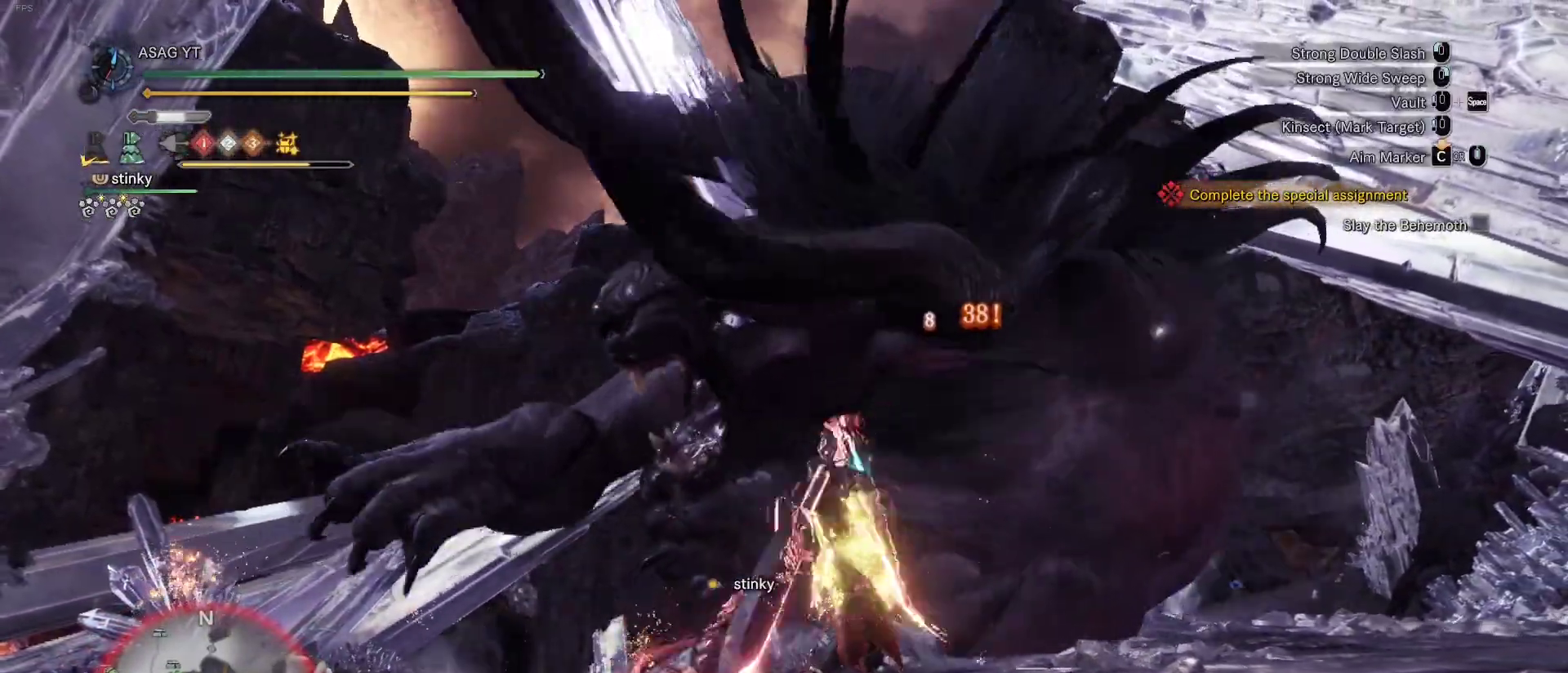
{"keys": ["w"], "mouse": ["left"], "events": [[33, "mouse_left", "down"], [117, "mouse_left", "up"], [217, "mouse_left", "down"], [300, "mouse_left", "up"], [433, "mouse_left", "down"]]}
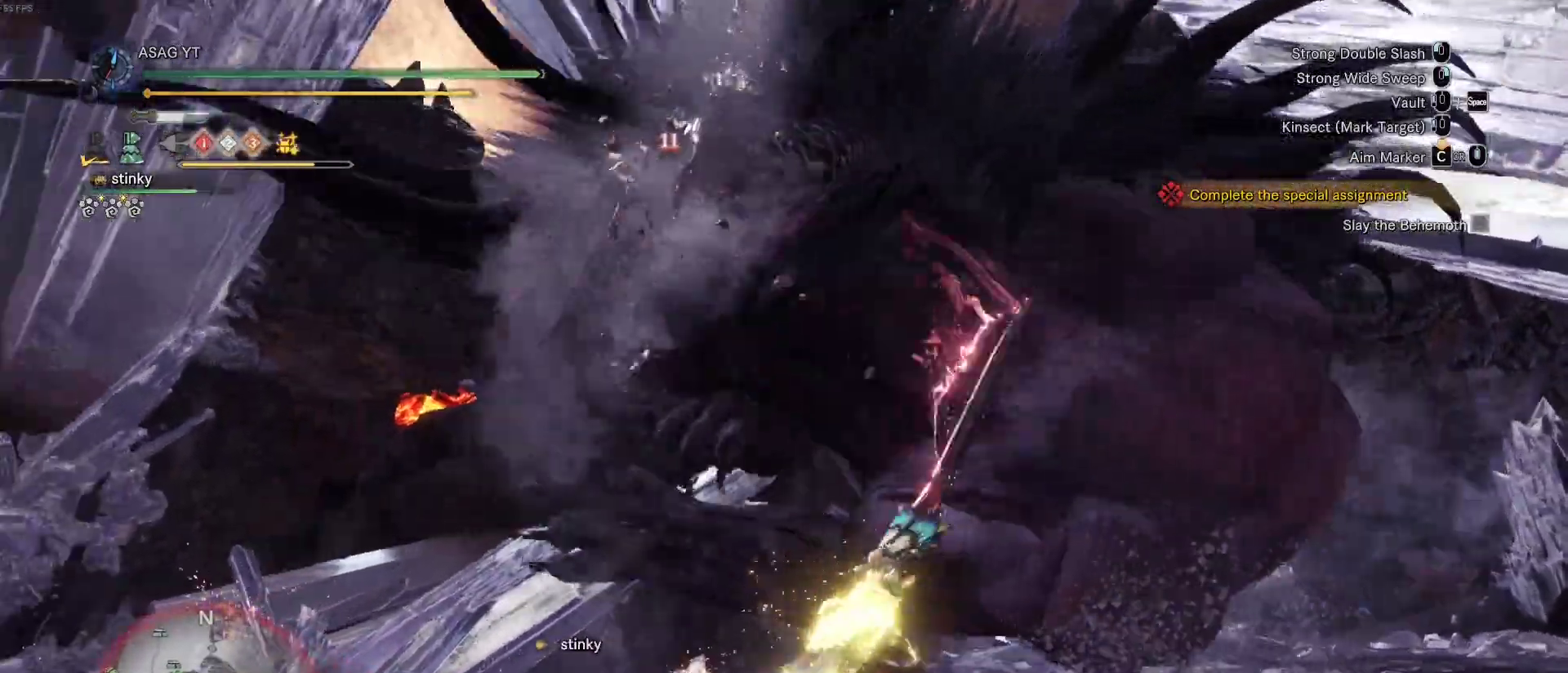
{"keys": ["w"], "mouse": [], "events": [[50, "mouse_left", "up"], [117, "mouse_left", "down"], [233, "mouse_left", "up"]]}
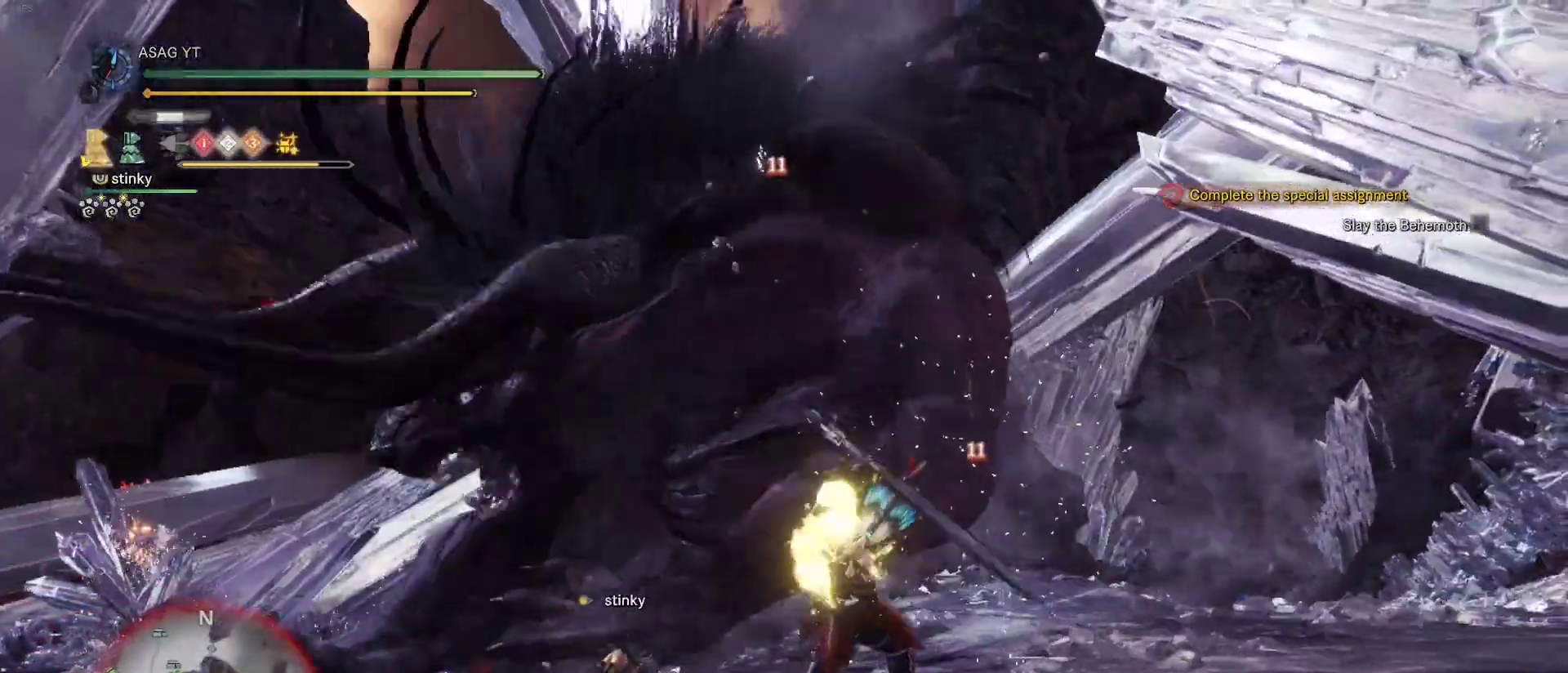
{"keys": [], "mouse": [], "events": [[17, "w", "up"]]}